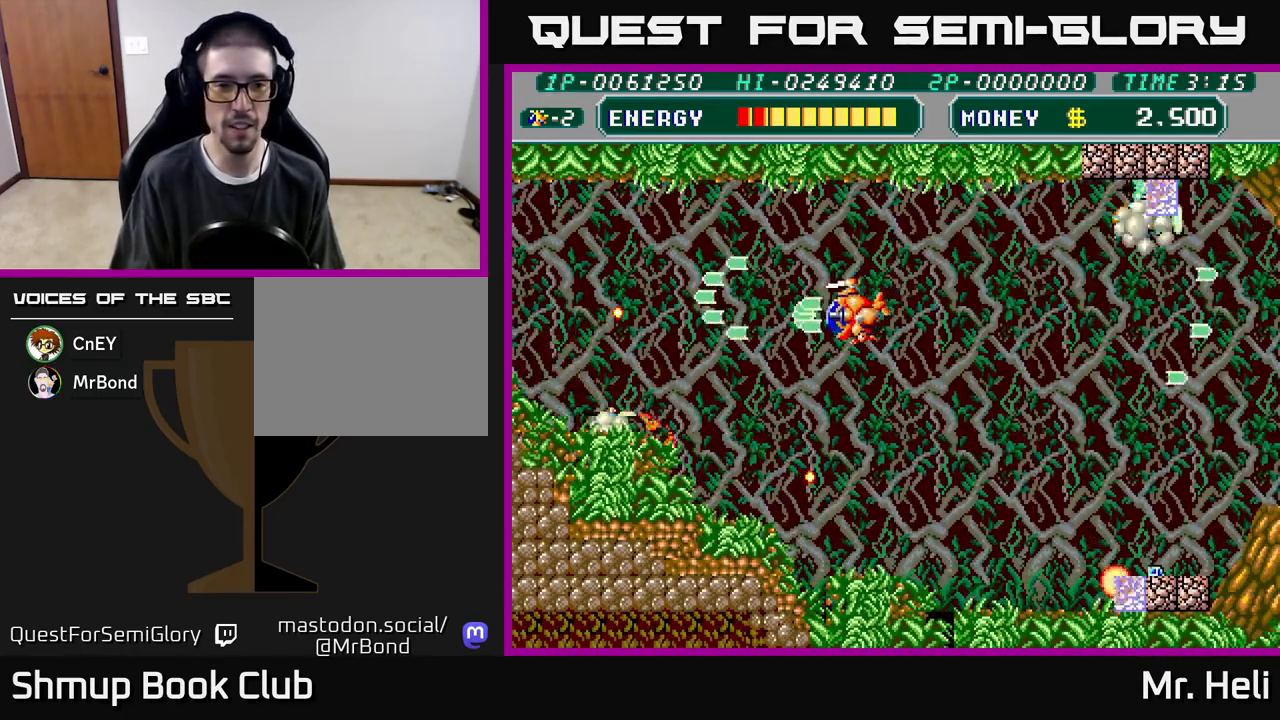
Gameplay with a controller (Xbox layout); each line is a JSON object with the inputs held at the frame after it. "events" lists button and stick changes between this image and that frame as [ms after this image, input, new state], when the widget could be followed in between.
{"buttons": ["A", "X", "DPAD_DOWN", "DPAD_LEFT"], "left_stick": "center", "right_stick": "center", "events": [[33, "A", "up"], [33, "X", "up"], [83, "A", "down"], [83, "DPAD_DOWN", "down"], [83, "X", "down"], [117, "DPAD_LEFT", "up"], [217, "A", "up"], [217, "X", "up"], [300, "A", "down"], [300, "X", "down"], [317, "DPAD_LEFT", "down"], [367, "A", "up"], [400, "X", "up"], [483, "A", "down"], [483, "X", "down"]]}
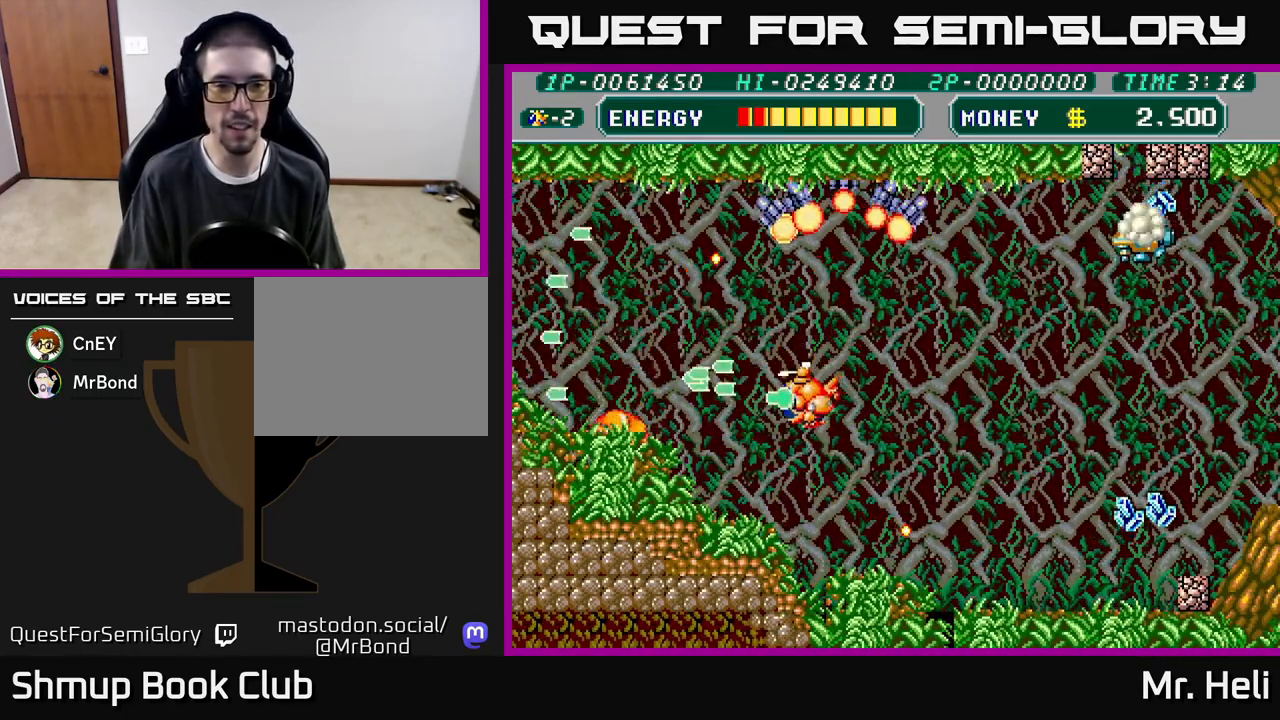
{"buttons": ["DPAD_RIGHT"], "left_stick": "center", "right_stick": "center", "events": [[17, "DPAD_DOWN", "up"], [33, "DPAD_LEFT", "up"], [67, "DPAD_RIGHT", "down"], [83, "A", "up"], [83, "X", "up"], [167, "X", "down"], [183, "A", "down"], [267, "A", "up"], [267, "X", "up"], [283, "DPAD_DOWN", "down"], [350, "A", "down"], [350, "X", "down"], [450, "DPAD_DOWN", "up"], [450, "X", "up"], [467, "A", "up"]]}
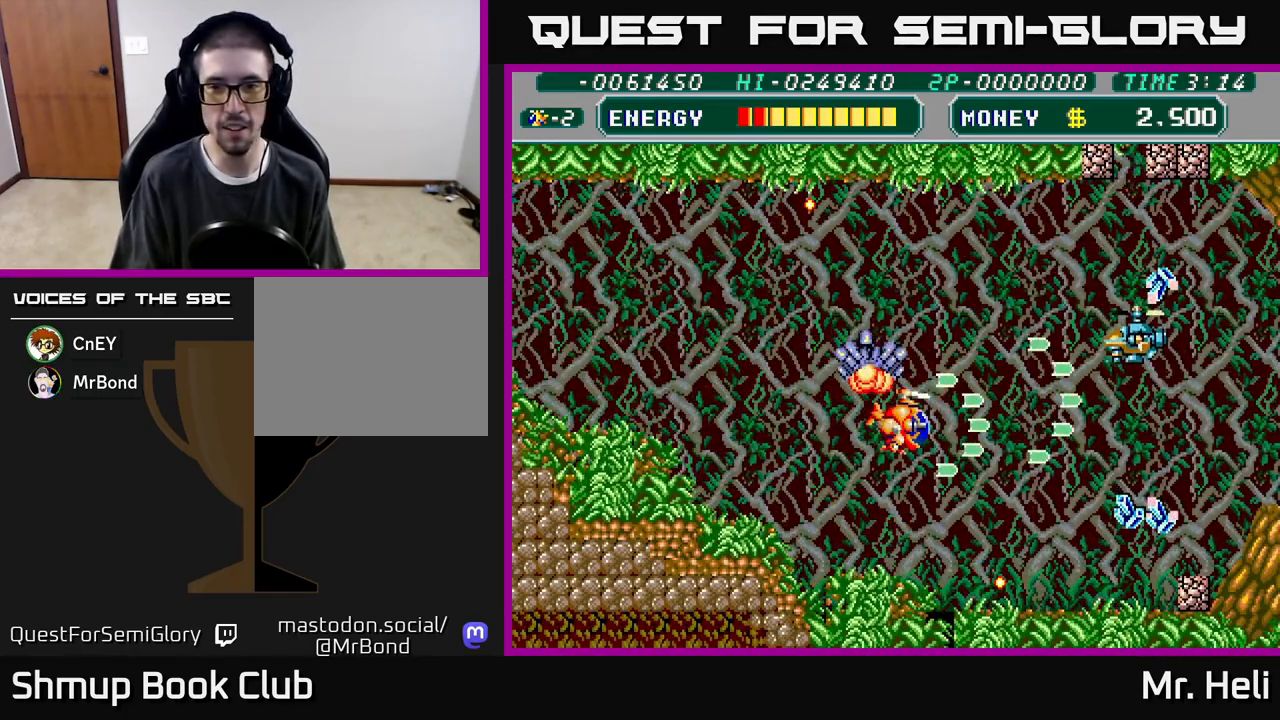
{"buttons": ["A", "X", "DPAD_DOWN", "DPAD_RIGHT"], "left_stick": "center", "right_stick": "center", "events": [[50, "A", "down"], [50, "X", "down"], [67, "DPAD_DOWN", "down"], [133, "A", "up"], [150, "X", "up"], [233, "A", "down"], [233, "X", "down"], [350, "A", "up"], [350, "X", "up"], [417, "X", "down"], [433, "A", "down"]]}
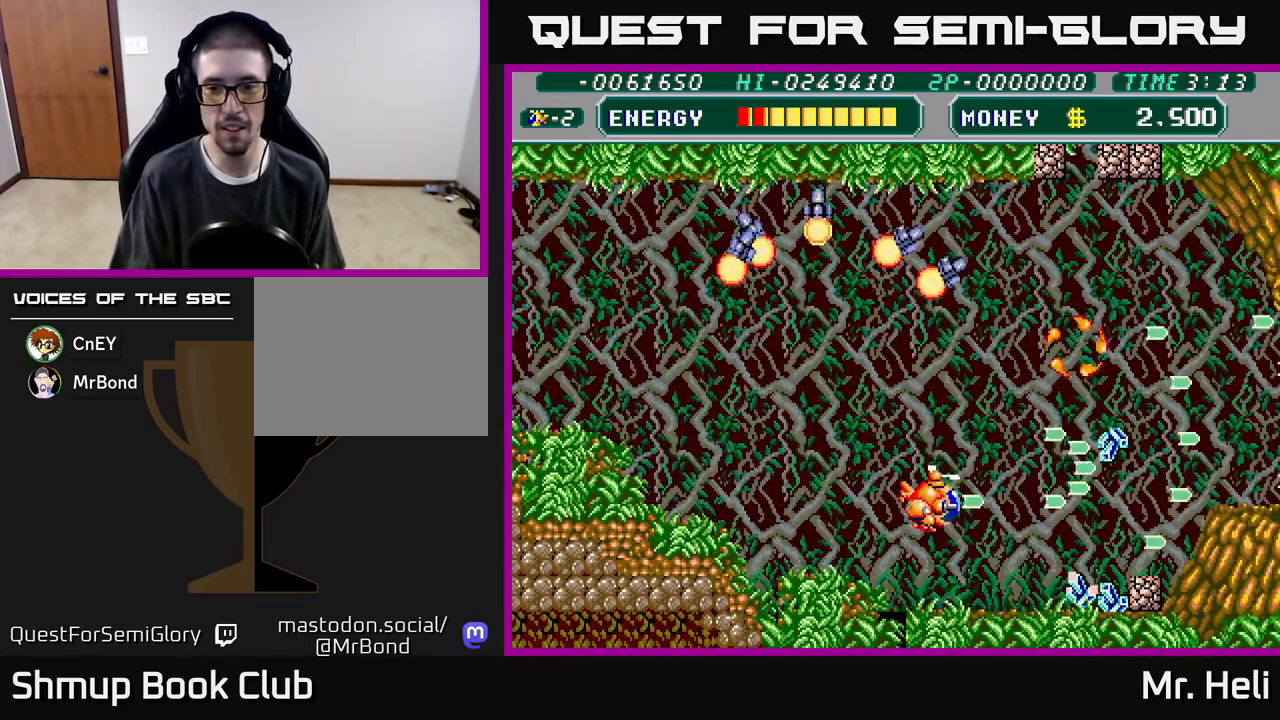
{"buttons": ["DPAD_RIGHT"], "left_stick": "center", "right_stick": "center", "events": [[33, "A", "up"], [50, "X", "up"], [117, "A", "down"], [117, "X", "down"], [233, "A", "up"], [250, "X", "up"], [317, "A", "down"], [317, "X", "down"], [433, "A", "up"], [433, "X", "up"], [450, "DPAD_DOWN", "up"]]}
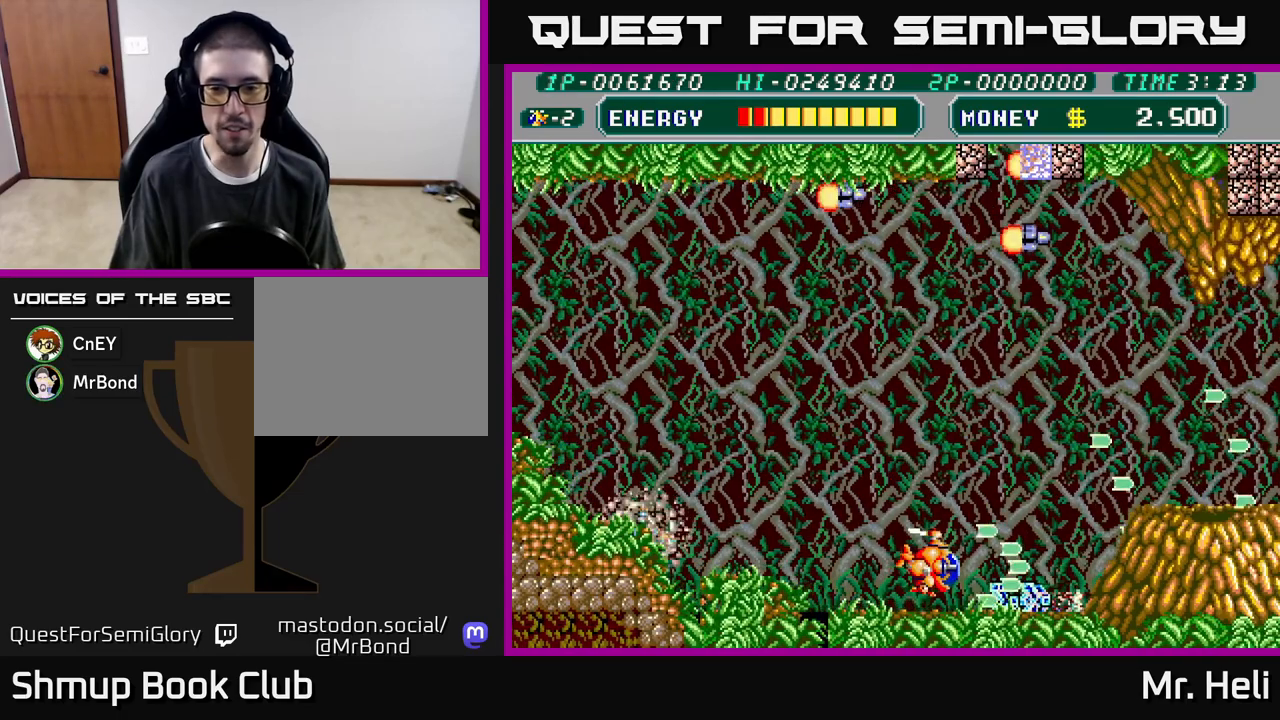
{"buttons": ["A", "X", "DPAD_RIGHT"], "left_stick": "center", "right_stick": "center", "events": [[17, "X", "down"], [33, "A", "down"], [117, "A", "up"], [133, "X", "up"], [217, "X", "down"], [233, "A", "down"], [283, "DPAD_DOWN", "down"], [317, "A", "up"], [333, "X", "up"], [400, "X", "down"], [417, "A", "down"], [417, "DPAD_DOWN", "up"]]}
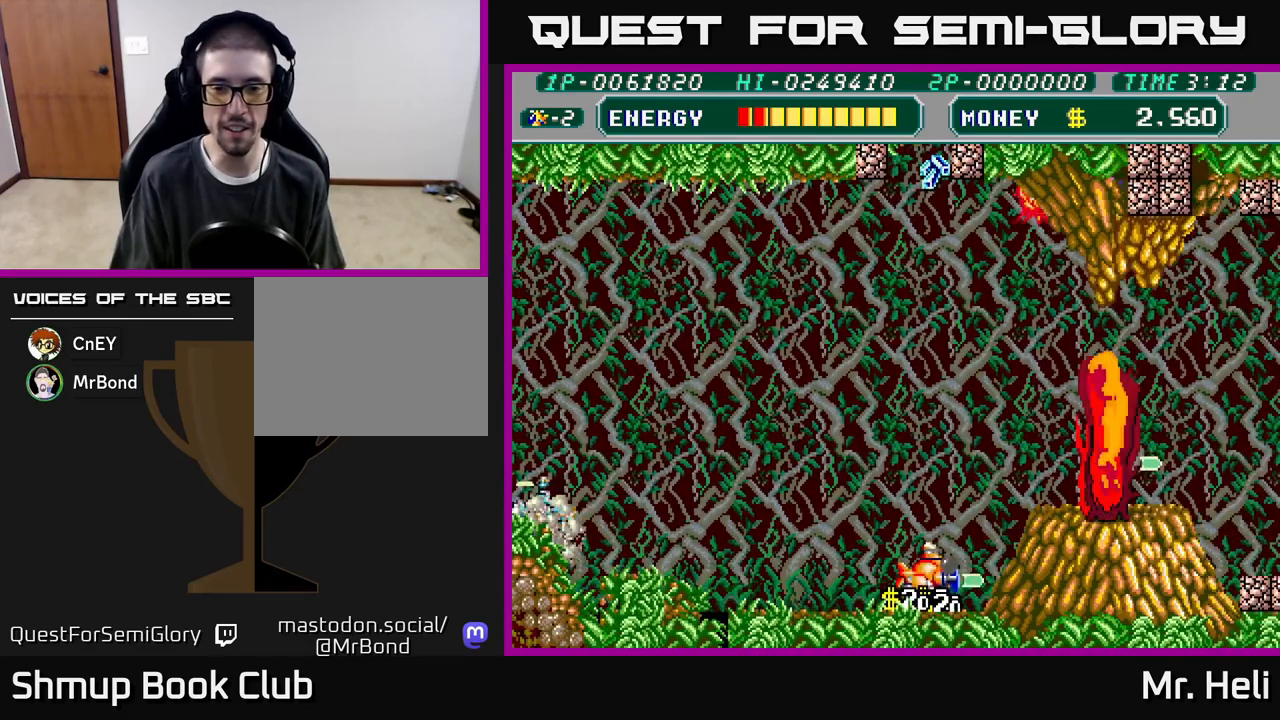
{"buttons": ["A", "X", "DPAD_UP", "DPAD_RIGHT"], "left_stick": "center", "right_stick": "center", "events": [[17, "DPAD_RIGHT", "up"], [33, "A", "up"], [33, "DPAD_UP", "down"], [33, "X", "up"], [67, "DPAD_LEFT", "down"], [100, "A", "down"], [100, "X", "down"], [217, "X", "up"], [233, "A", "up"], [267, "DPAD_LEFT", "up"], [283, "A", "down"], [283, "X", "down"], [417, "A", "up"], [417, "X", "up"], [433, "DPAD_RIGHT", "down"], [467, "X", "down"], [483, "A", "down"]]}
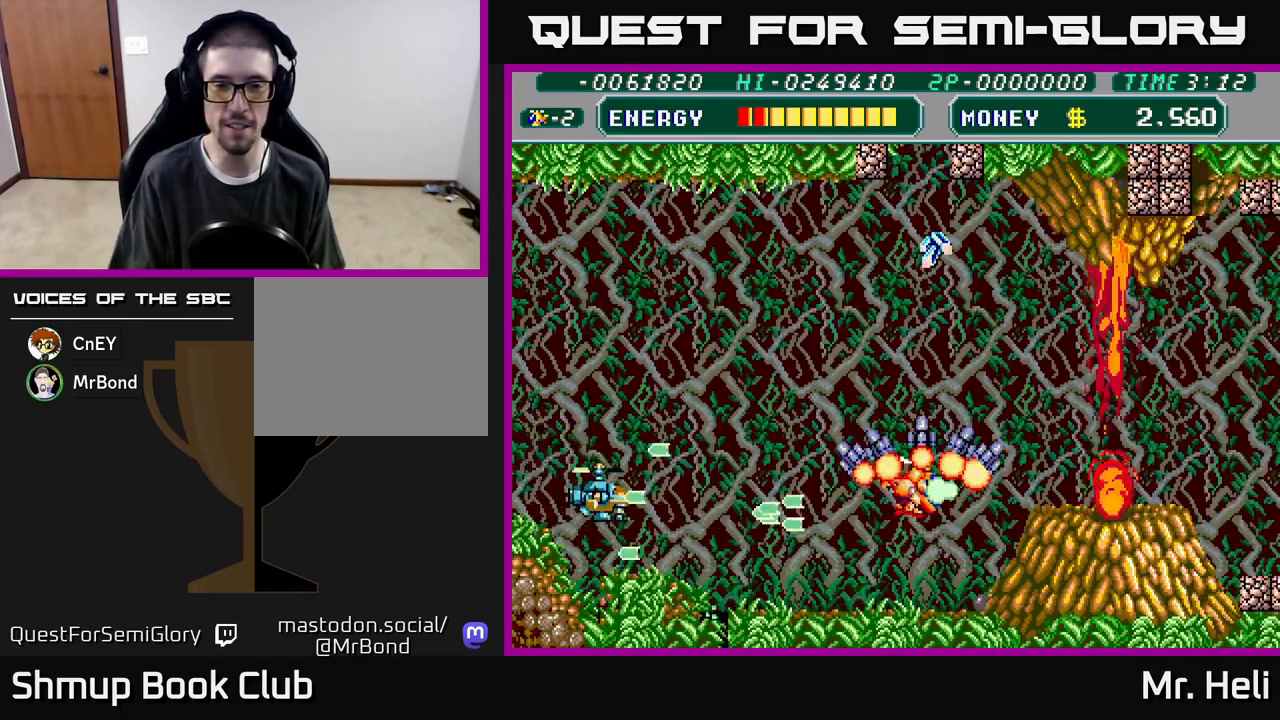
{"buttons": ["X", "DPAD_UP"], "left_stick": "center", "right_stick": "center", "events": [[117, "A", "up"], [117, "X", "up"], [200, "X", "down"], [217, "A", "down"], [250, "DPAD_RIGHT", "up"], [300, "A", "up"], [317, "X", "up"], [333, "DPAD_LEFT", "down"], [400, "X", "down"], [467, "DPAD_LEFT", "up"]]}
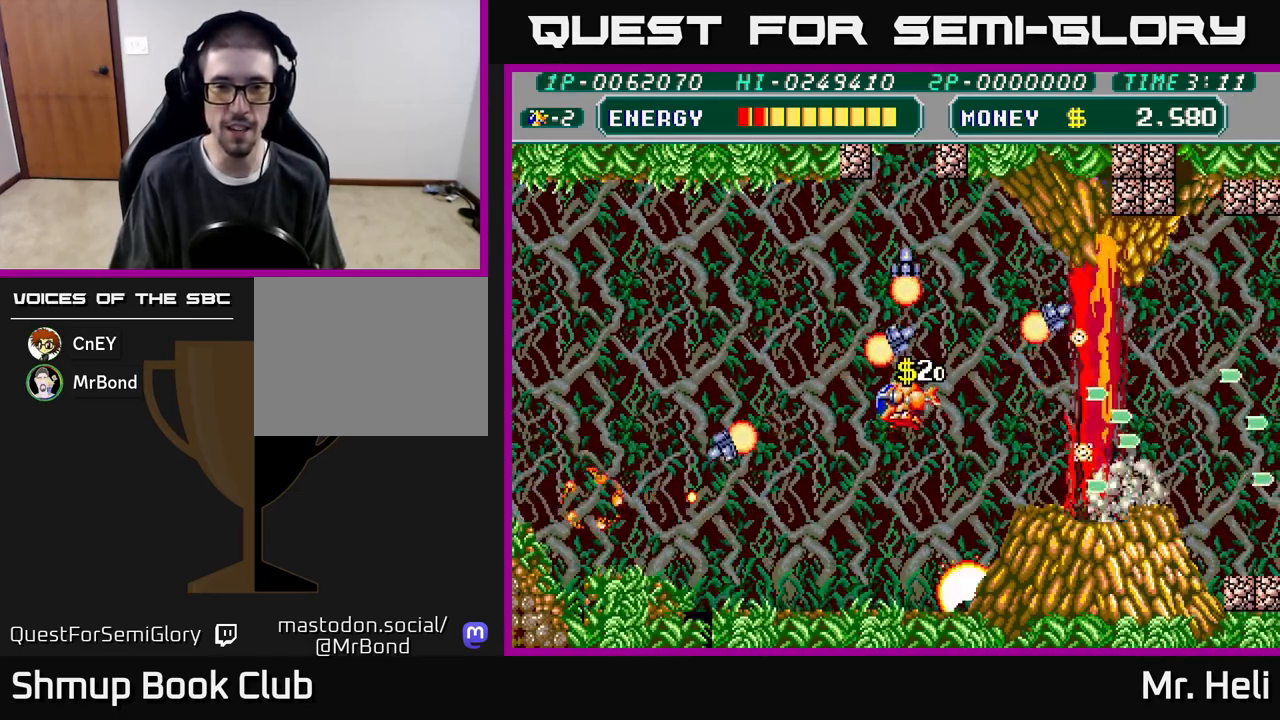
{"buttons": ["DPAD_UP"], "left_stick": "center", "right_stick": "center", "events": [[33, "X", "up"], [100, "A", "down"], [100, "X", "down"], [233, "A", "up"], [233, "X", "up"], [300, "A", "down"], [300, "X", "down"], [450, "A", "up"], [450, "X", "up"]]}
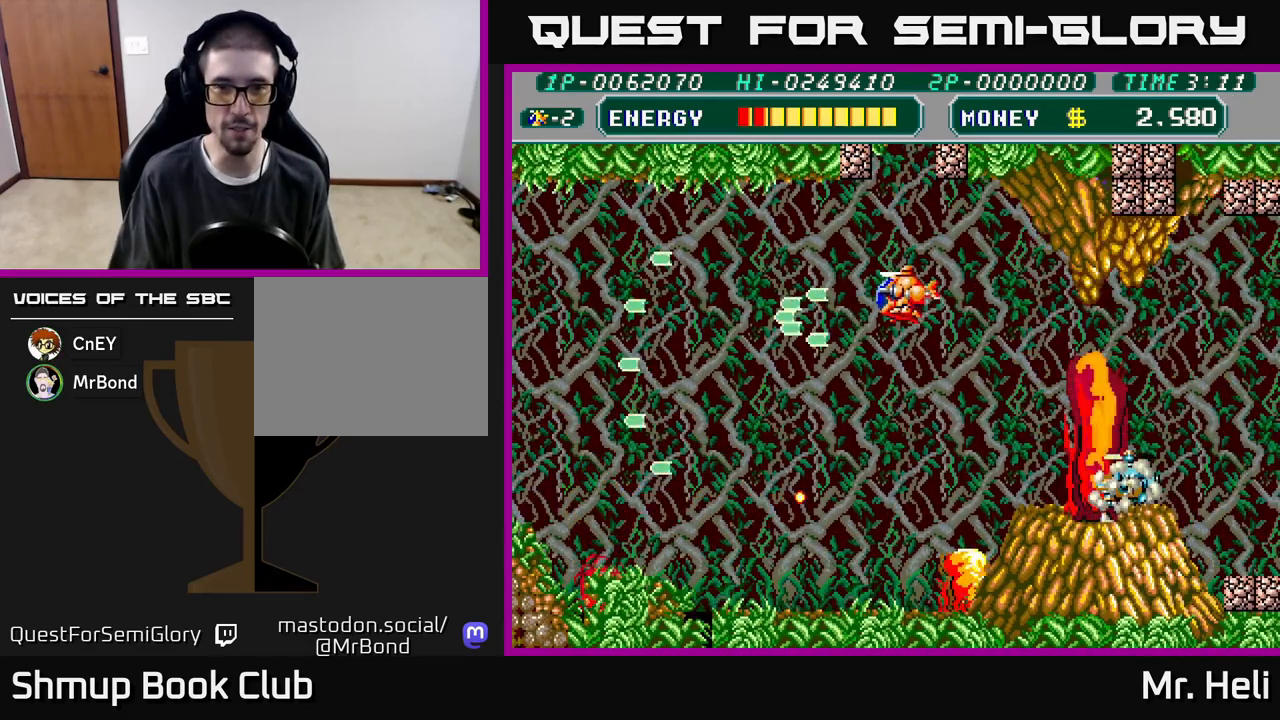
{"buttons": ["A"], "left_stick": "center", "right_stick": "center", "events": [[17, "A", "down"], [17, "X", "down"], [133, "X", "up"], [150, "A", "up"], [217, "A", "down"], [217, "X", "down"], [300, "X", "up"], [317, "A", "up"], [367, "DPAD_UP", "up"], [417, "A", "down"], [417, "X", "down"], [500, "X", "up"]]}
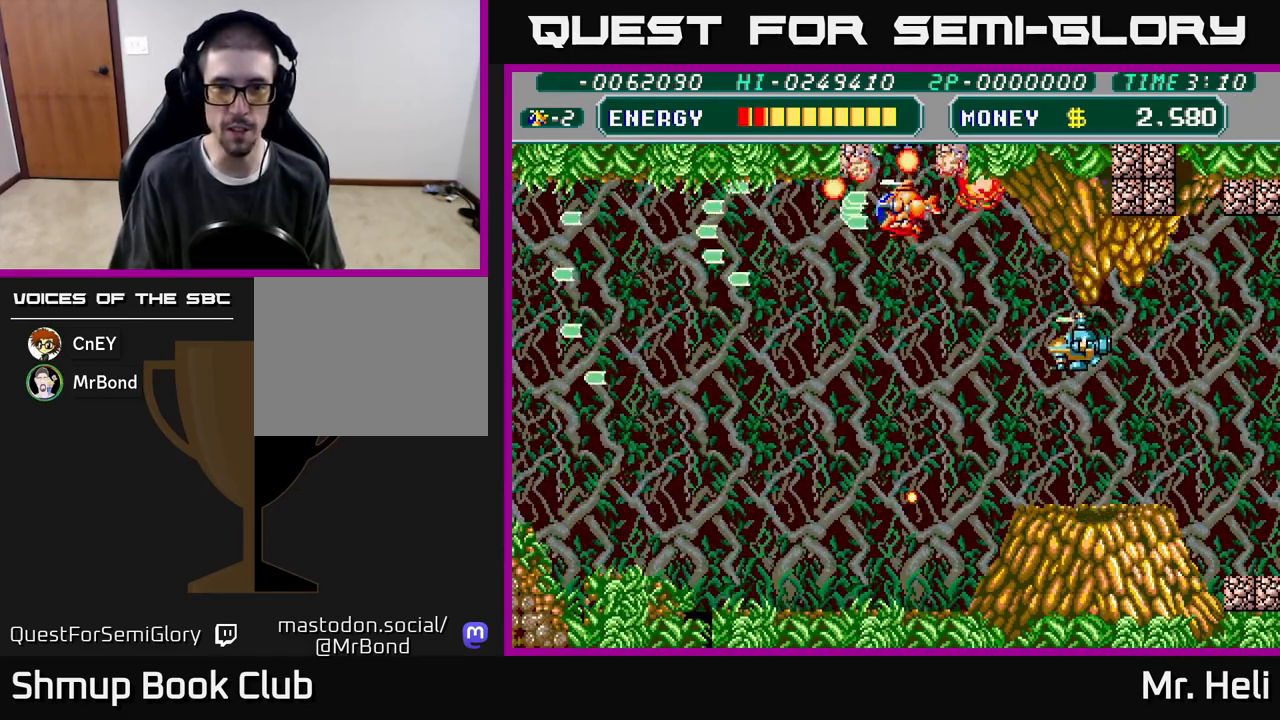
{"buttons": ["A", "X", "DPAD_DOWN"], "left_stick": "center", "right_stick": "center", "events": [[17, "A", "up"], [50, "DPAD_LEFT", "down"], [83, "A", "down"], [83, "X", "down"], [200, "DPAD_LEFT", "up"], [217, "A", "up"], [217, "DPAD_DOWN", "down"], [217, "X", "up"], [300, "DPAD_RIGHT", "down"], [300, "X", "down"], [317, "A", "down"], [417, "X", "up"], [433, "A", "up"], [433, "DPAD_RIGHT", "up"], [500, "A", "down"], [500, "X", "down"]]}
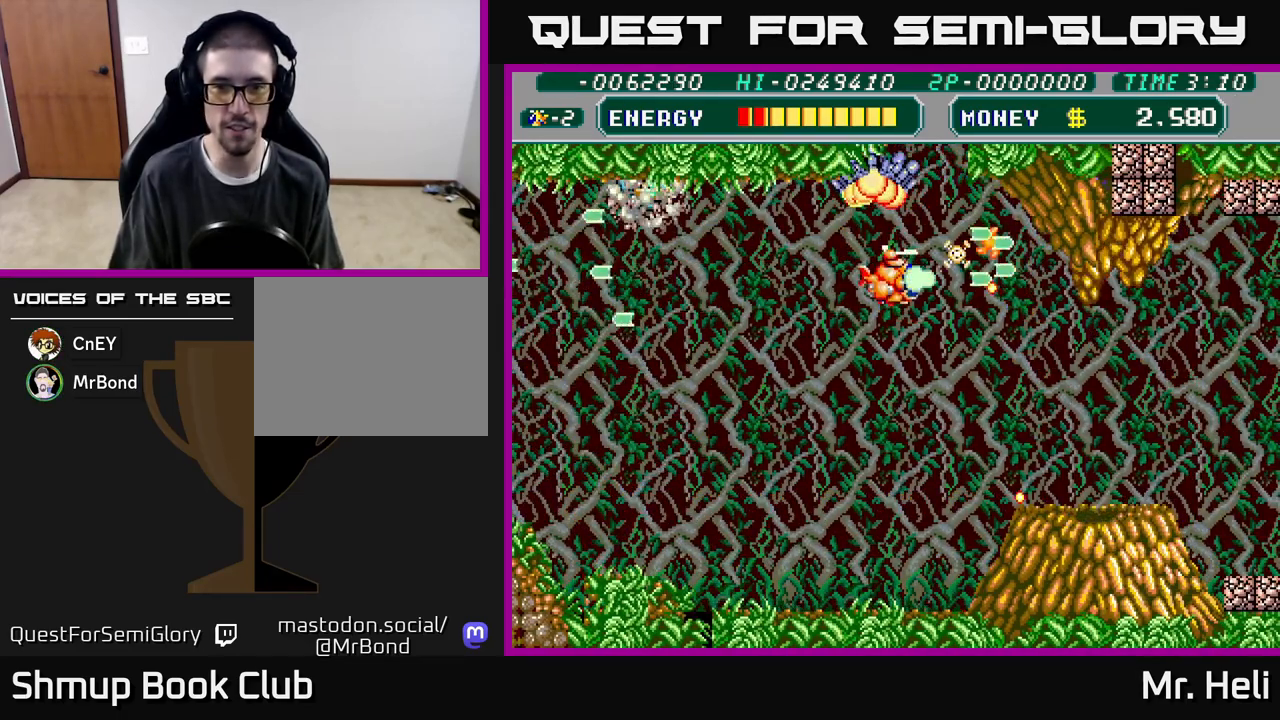
{"buttons": ["A", "X", "DPAD_DOWN", "DPAD_RIGHT"], "left_stick": "center", "right_stick": "center", "events": [[117, "X", "up"], [133, "A", "up"], [217, "X", "down"], [233, "A", "down"], [283, "A", "up"], [317, "X", "up"], [350, "DPAD_RIGHT", "down"], [417, "X", "down"], [433, "A", "down"]]}
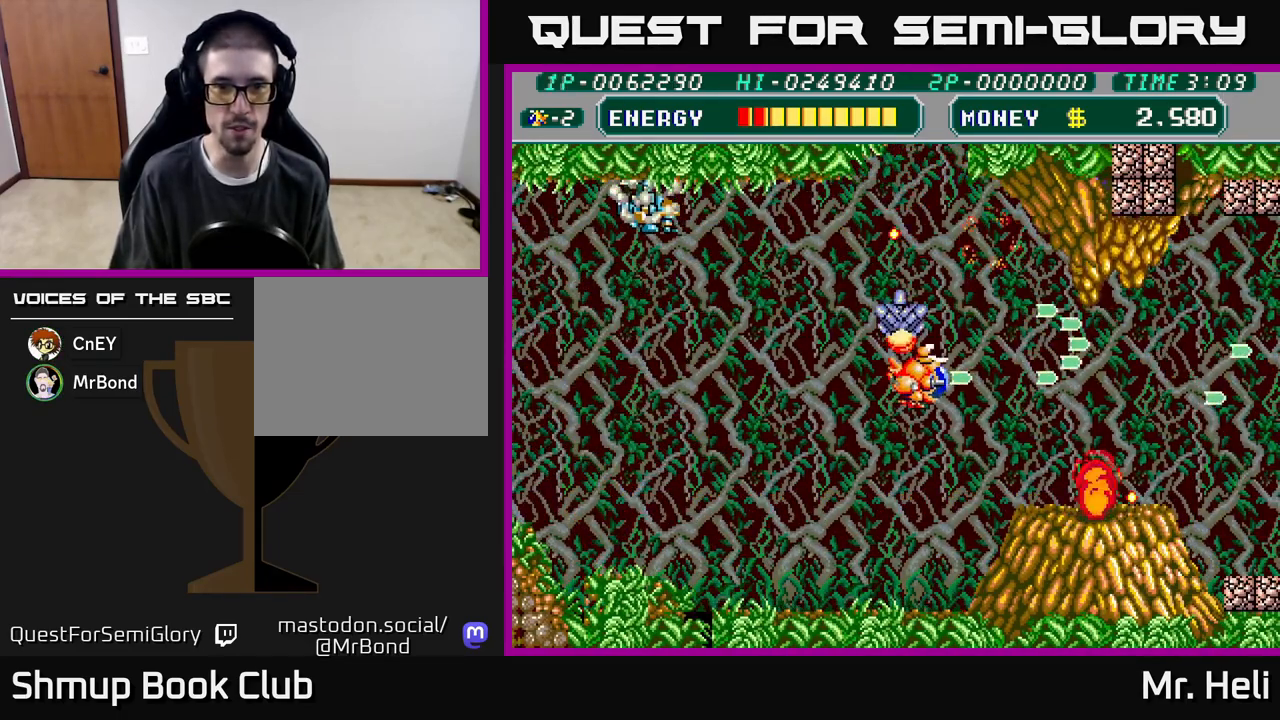
{"buttons": ["A", "X", "DPAD_LEFT"], "left_stick": "center", "right_stick": "center"}
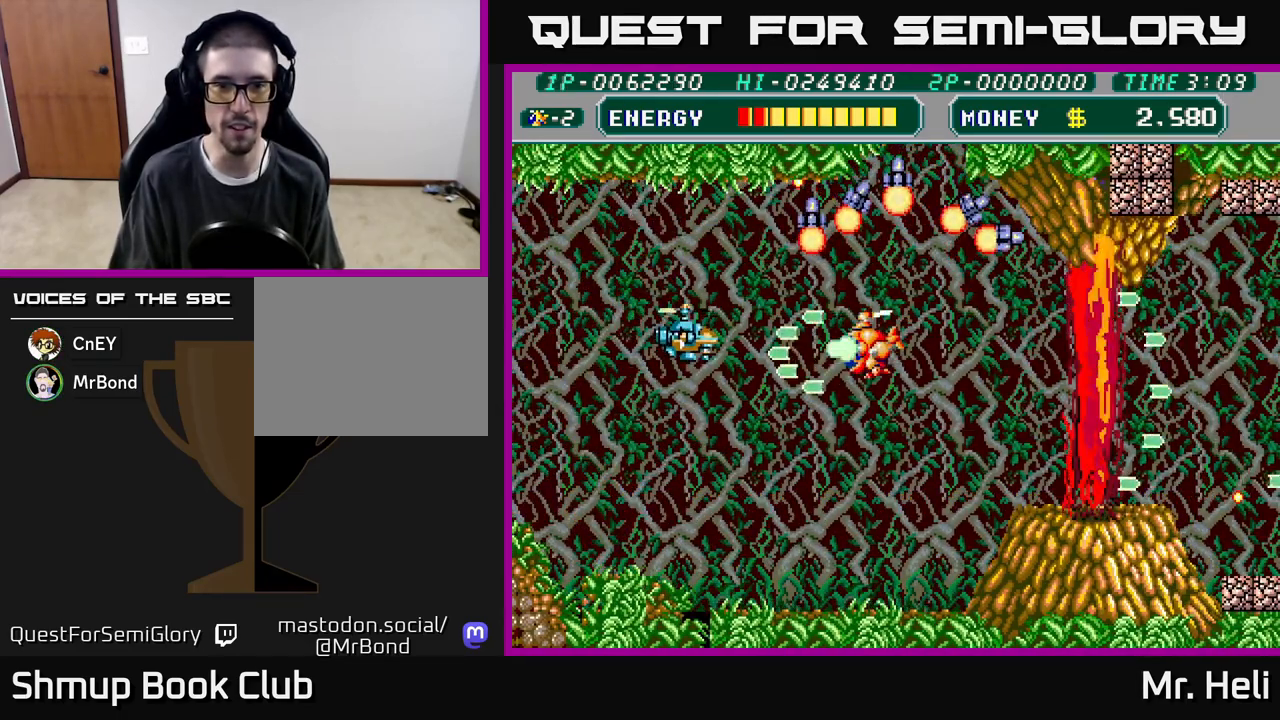
{"buttons": ["A", "X", "DPAD_RIGHT"], "left_stick": "center", "right_stick": "center", "events": [[67, "A", "up"], [67, "X", "up"], [100, "DPAD_DOWN", "down"], [117, "DPAD_LEFT", "up"], [133, "X", "down"], [150, "A", "down"], [233, "A", "up"], [233, "X", "up"], [267, "DPAD_RIGHT", "down"], [300, "A", "down"], [300, "X", "down"], [350, "DPAD_DOWN", "up"], [417, "A", "up"], [417, "X", "up"], [483, "A", "down"], [483, "X", "down"]]}
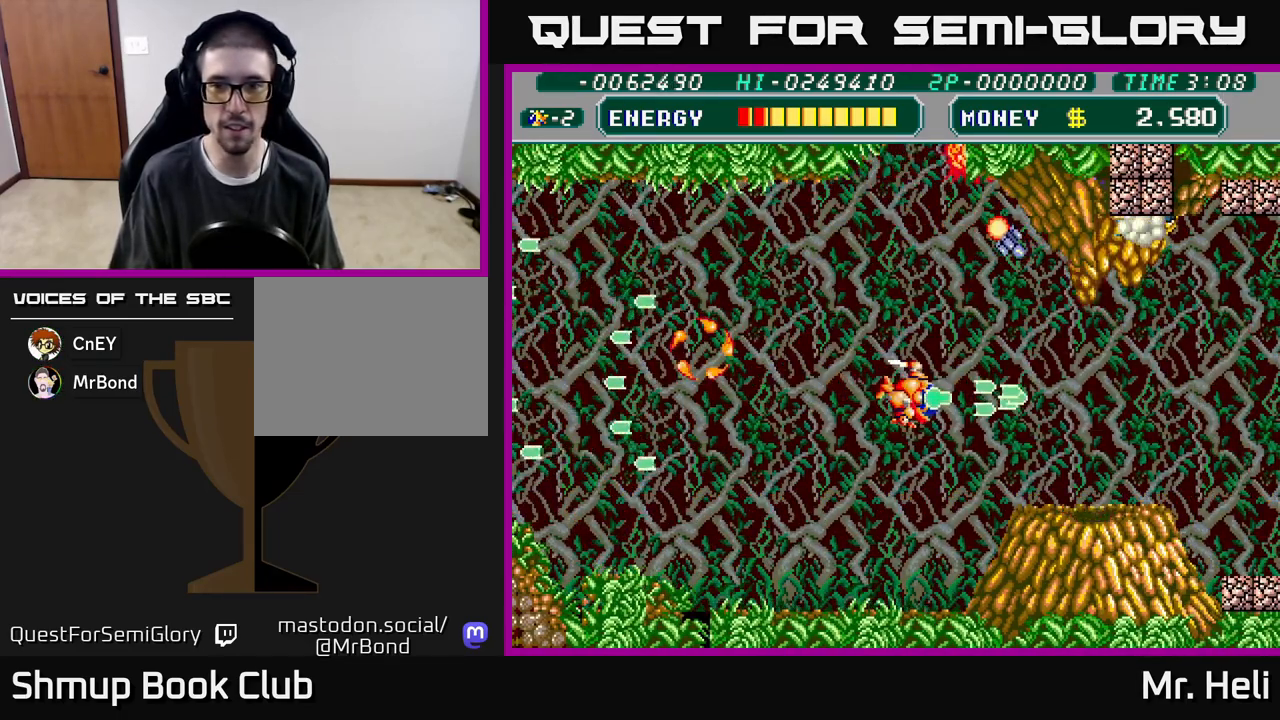
{"buttons": ["A", "X", "DPAD_UP", "DPAD_RIGHT"], "left_stick": "center", "right_stick": "center", "events": [[100, "DPAD_RIGHT", "up"], [100, "DPAD_UP", "down"], [100, "X", "up"], [117, "A", "up"], [183, "A", "down"], [183, "X", "down"], [200, "DPAD_RIGHT", "down"], [267, "A", "up"], [267, "X", "up"], [350, "A", "down"], [350, "X", "down"], [417, "X", "up"], [433, "A", "up"], [500, "A", "down"], [500, "X", "down"]]}
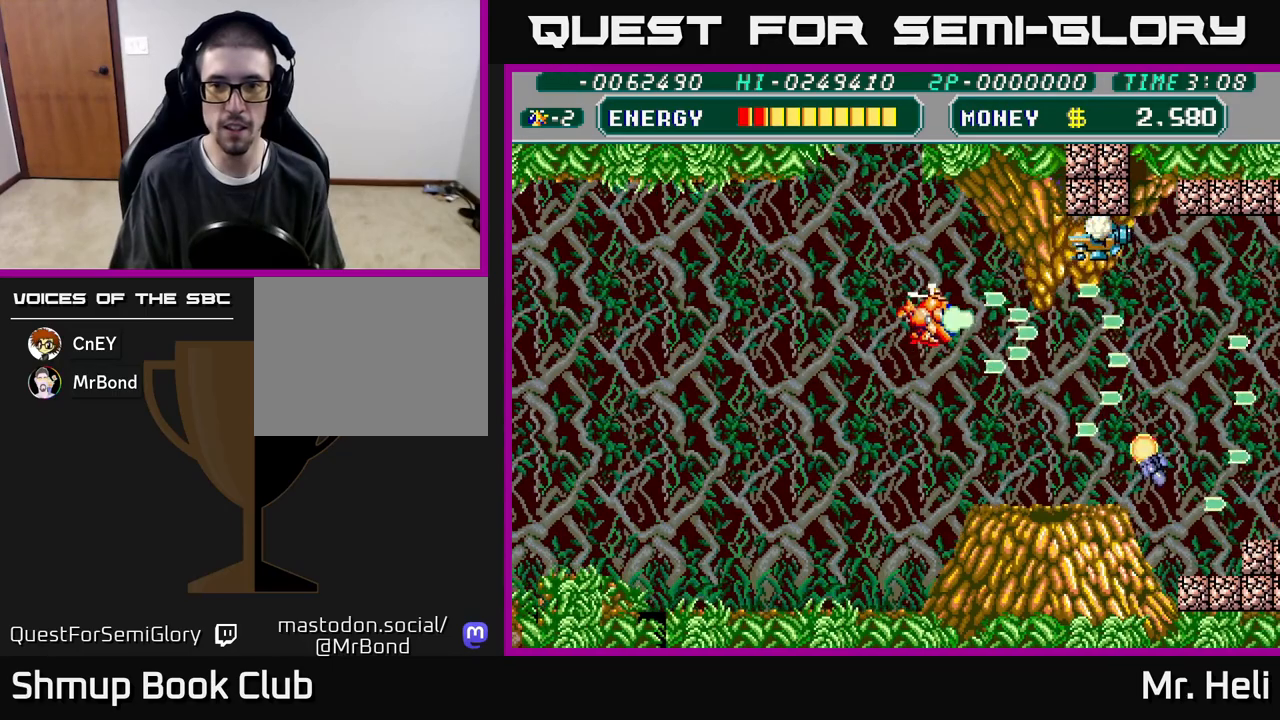
{"buttons": ["A", "X"], "left_stick": "center", "right_stick": "center", "events": [[67, "X", "up"], [83, "A", "up"], [117, "DPAD_UP", "up"], [150, "A", "down"], [150, "DPAD_RIGHT", "up"], [150, "X", "down"], [217, "A", "up"], [217, "X", "up"], [283, "A", "down"], [283, "X", "down"], [367, "X", "up"], [383, "A", "up"], [433, "A", "down"], [450, "X", "down"]]}
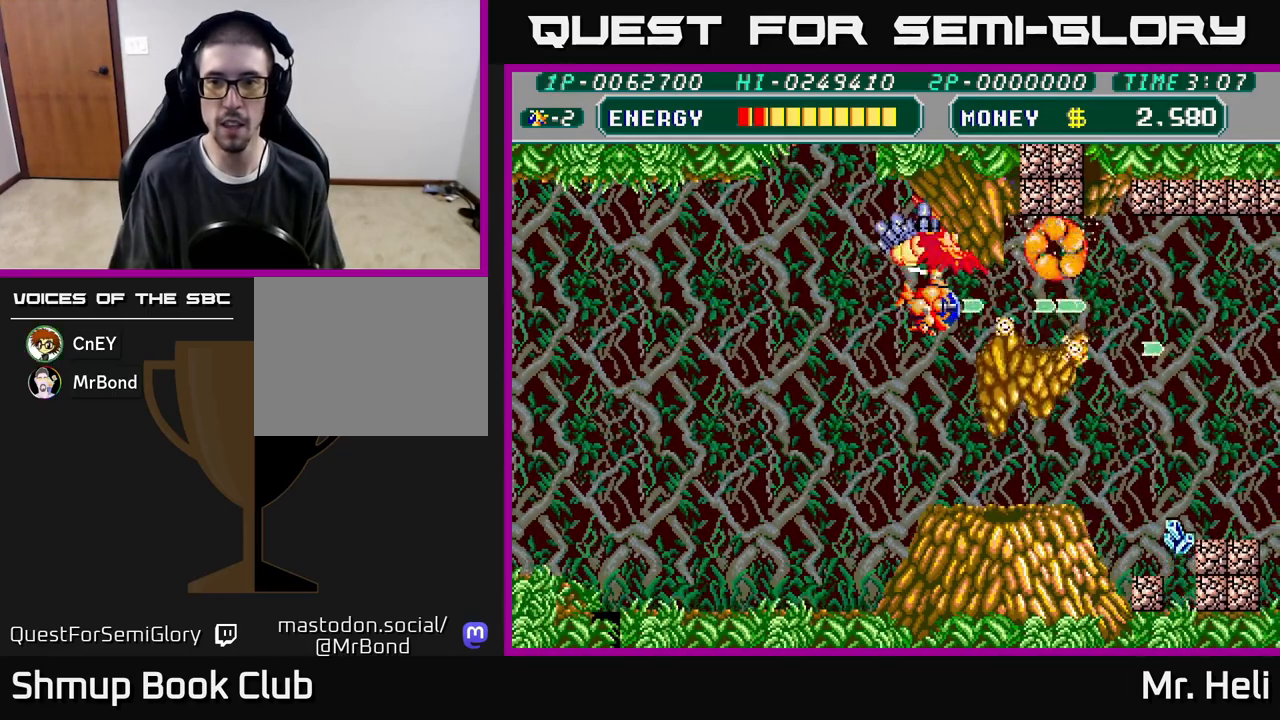
{"buttons": ["DPAD_RIGHT"], "left_stick": "center", "right_stick": "center", "events": [[33, "A", "up"], [33, "X", "up"], [117, "A", "down"], [117, "X", "down"], [150, "DPAD_RIGHT", "down"], [183, "A", "up"], [200, "DPAD_DOWN", "down"], [200, "X", "up"], [283, "X", "down"], [317, "DPAD_DOWN", "up"], [383, "X", "up"]]}
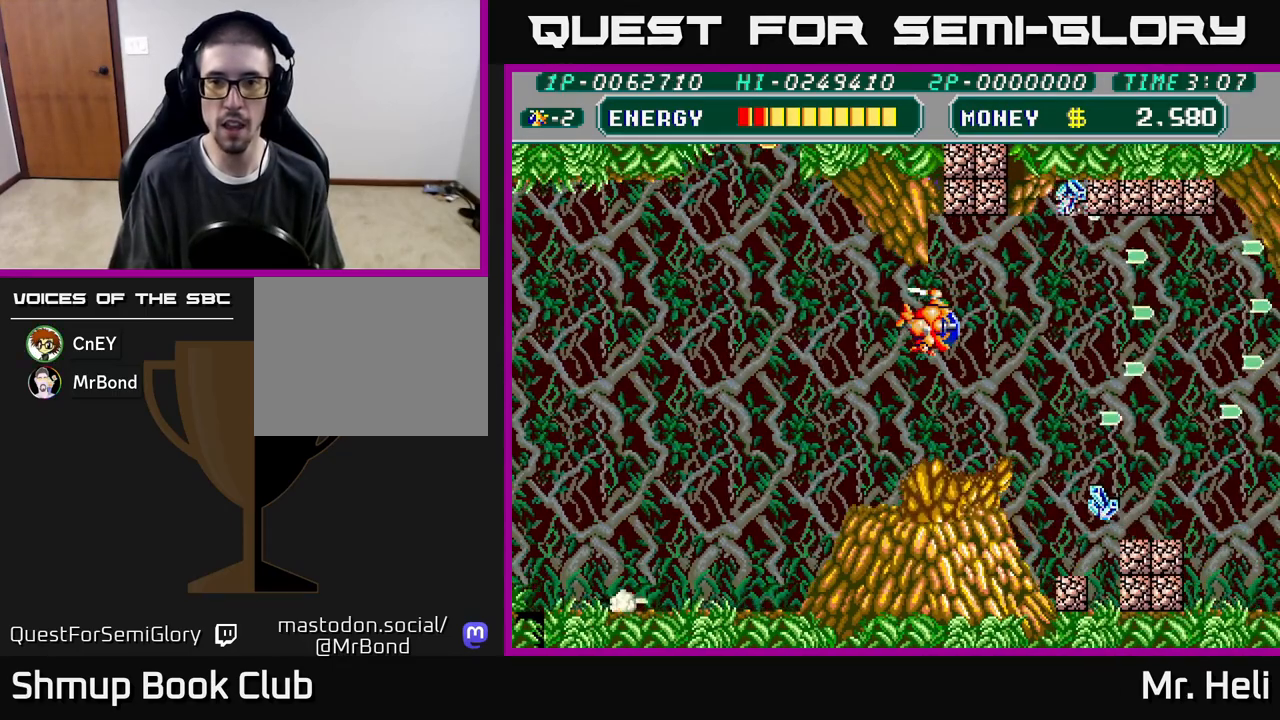
{"buttons": ["A", "X", "DPAD_UP", "DPAD_RIGHT"], "left_stick": "center", "right_stick": "center", "events": [[133, "DPAD_UP", "down"], [250, "DPAD_RIGHT", "up"], [283, "X", "down"], [333, "A", "down"], [383, "X", "up"], [467, "DPAD_RIGHT", "down"], [467, "X", "down"]]}
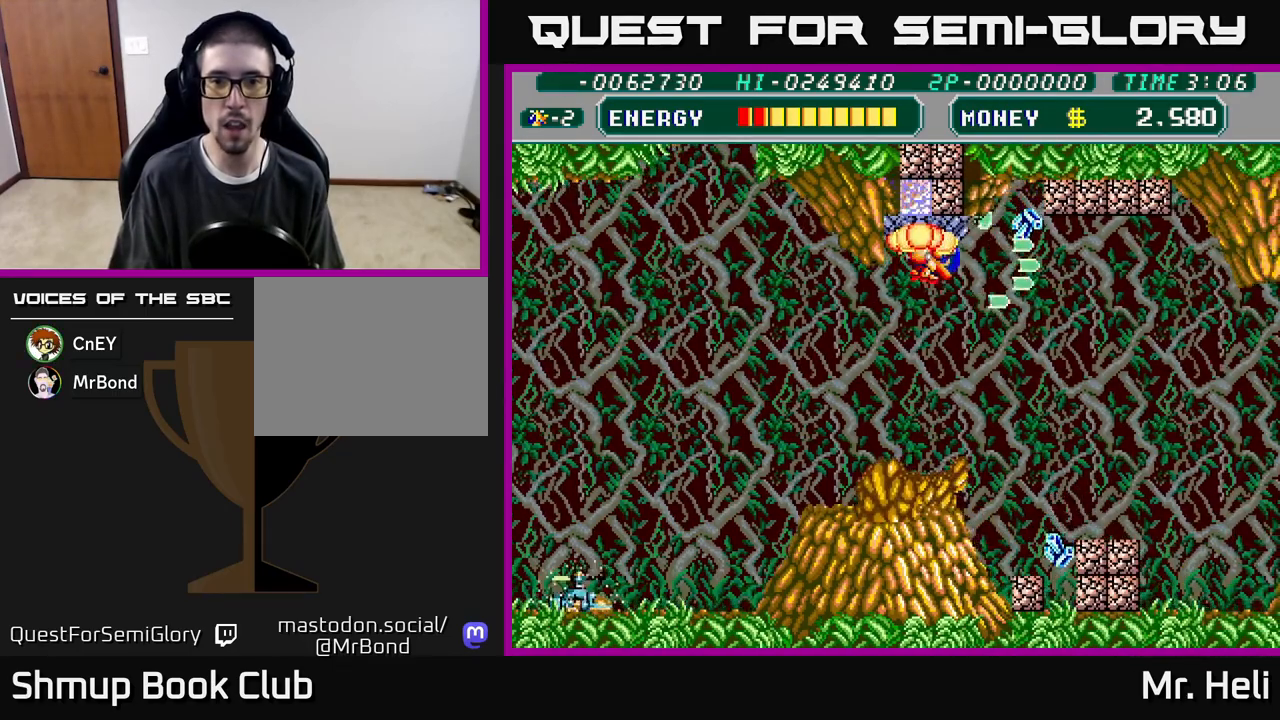
{"buttons": ["A", "X", "DPAD_UP"], "left_stick": "center", "right_stick": "center", "events": [[67, "DPAD_RIGHT", "up"], [67, "X", "up"], [83, "A", "up"], [117, "A", "down"], [133, "X", "down"], [233, "X", "up"], [250, "A", "up"], [283, "A", "down"], [283, "X", "down"], [400, "A", "up"], [400, "X", "up"], [450, "A", "down"], [450, "X", "down"]]}
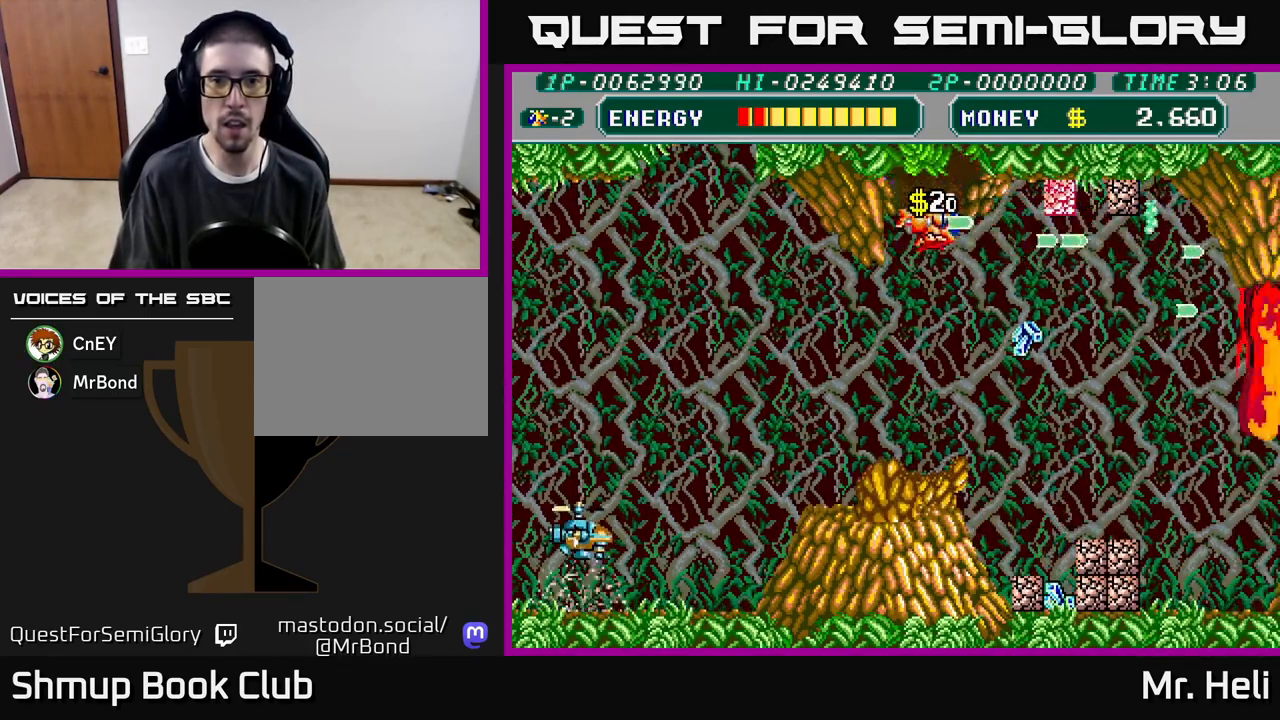
{"buttons": ["DPAD_DOWN", "DPAD_RIGHT"], "left_stick": "center", "right_stick": "center", "events": [[67, "A", "up"], [67, "X", "up"], [83, "DPAD_UP", "up"], [117, "DPAD_DOWN", "down"], [133, "A", "down"], [133, "X", "down"], [250, "A", "up"], [250, "DPAD_RIGHT", "down"], [250, "X", "up"], [317, "X", "down"], [333, "A", "down"], [450, "A", "up"], [450, "X", "up"]]}
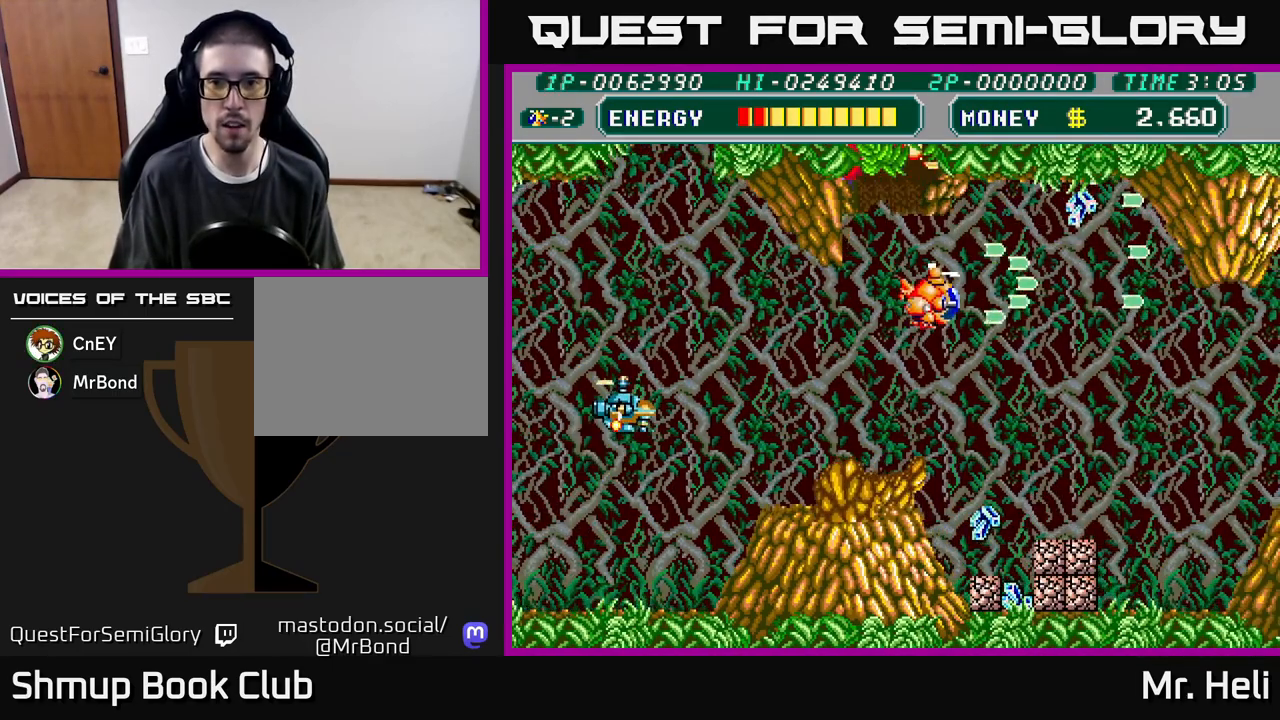
{"buttons": ["X", "DPAD_DOWN"], "left_stick": "center", "right_stick": "center", "events": [[17, "X", "down"], [33, "A", "down"], [117, "A", "up"], [133, "X", "up"], [200, "X", "down"], [217, "A", "down"], [317, "A", "up"], [333, "X", "up"], [417, "DPAD_RIGHT", "up"], [433, "X", "down"]]}
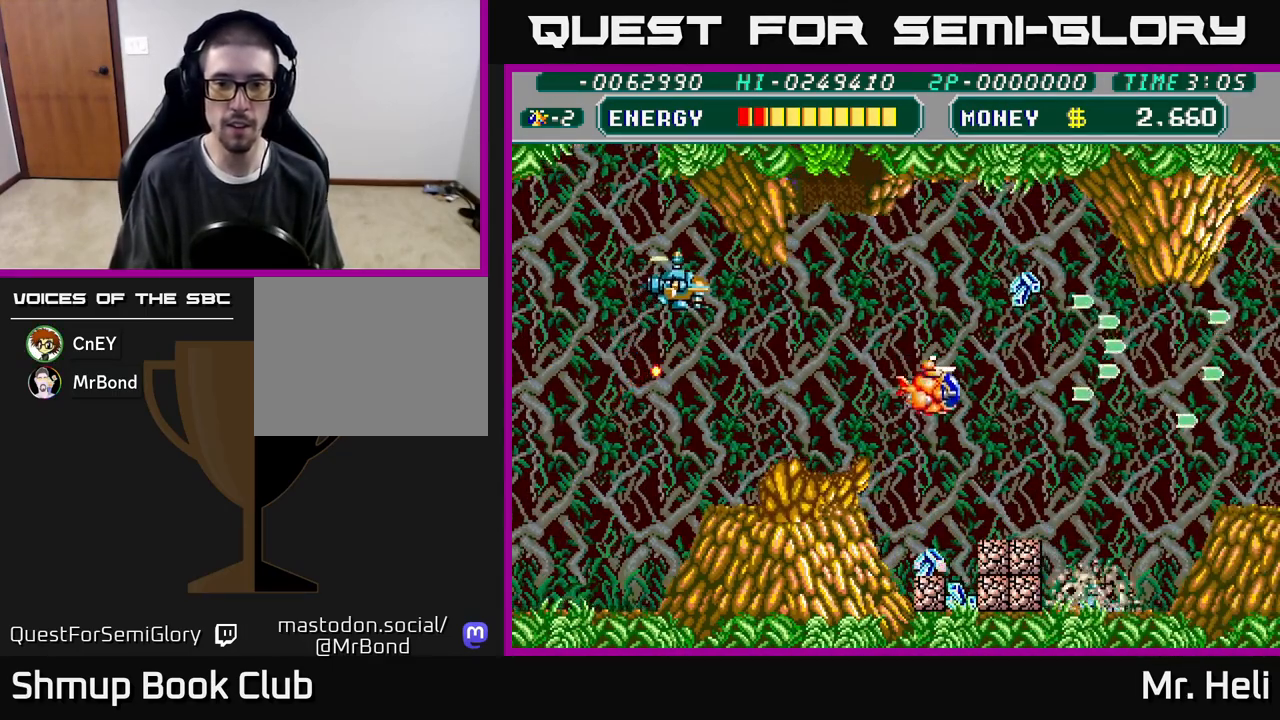
{"buttons": ["A", "X", "DPAD_DOWN"], "left_stick": "center", "right_stick": "center", "events": [[17, "X", "up"], [117, "X", "down"], [217, "X", "up"], [283, "X", "down"], [383, "A", "down"], [433, "X", "up"], [450, "A", "up"], [500, "A", "down"], [500, "X", "down"]]}
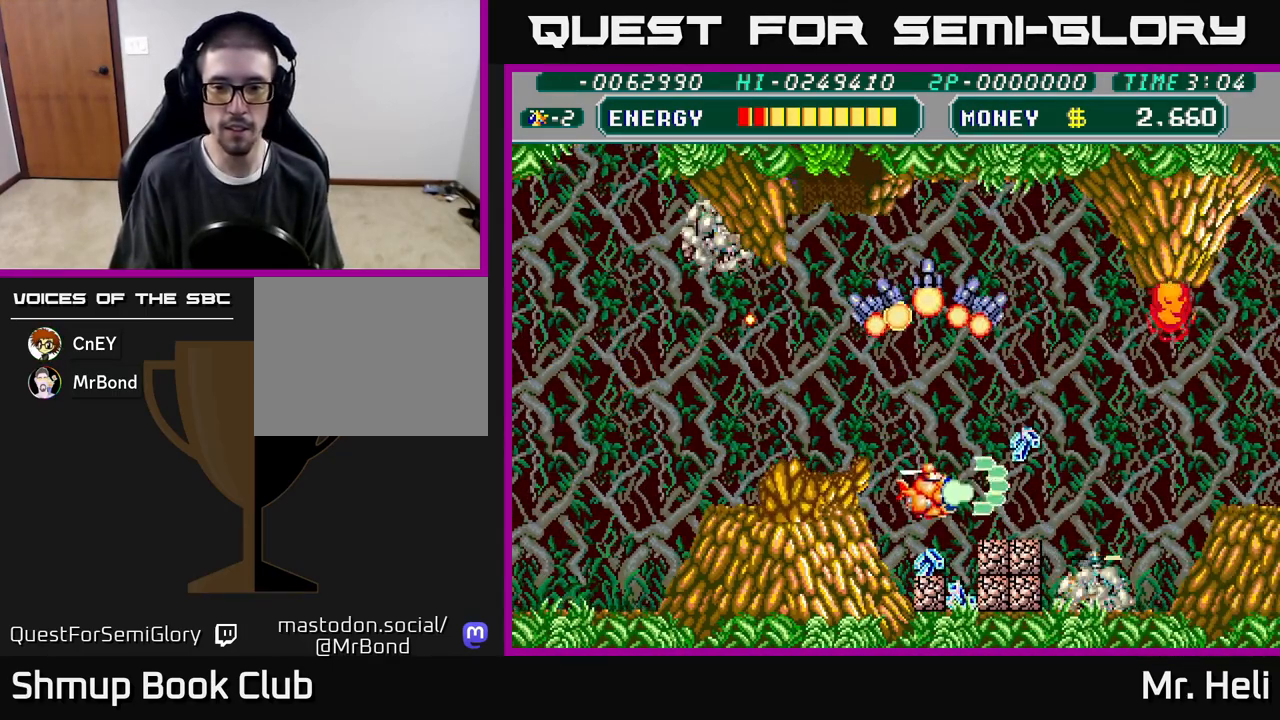
{"buttons": ["DPAD_DOWN", "DPAD_RIGHT"], "left_stick": "center", "right_stick": "center", "events": [[50, "A", "up"], [133, "X", "up"], [217, "A", "down"], [217, "X", "down"], [300, "A", "up"], [300, "X", "up"], [383, "A", "down"], [383, "X", "down"], [400, "DPAD_RIGHT", "down"], [433, "A", "up"], [450, "X", "up"]]}
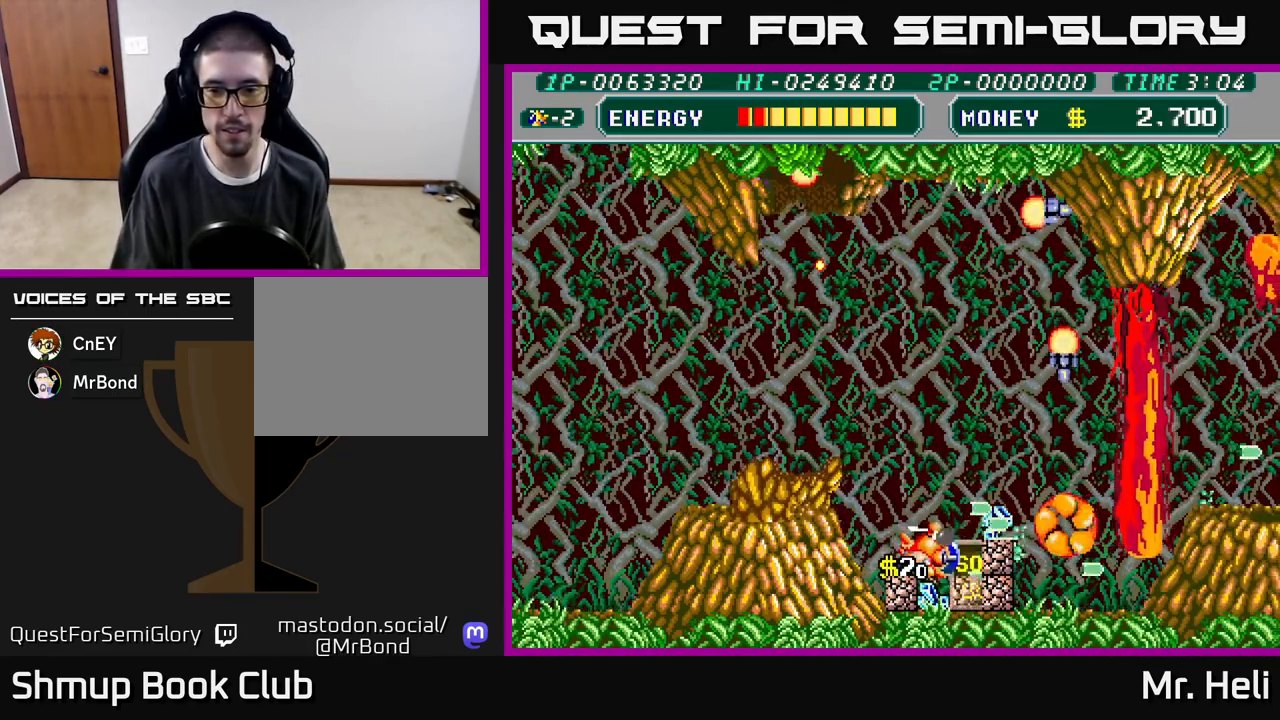
{"buttons": ["A", "X", "DPAD_LEFT"], "left_stick": "center", "right_stick": "center", "events": [[33, "A", "down"], [33, "DPAD_RIGHT", "up"], [33, "X", "down"], [133, "A", "up"], [133, "X", "up"], [217, "A", "down"], [217, "X", "down"], [267, "DPAD_RIGHT", "down"], [317, "A", "up"], [317, "X", "up"], [400, "A", "down"], [400, "DPAD_RIGHT", "up"], [400, "X", "down"], [467, "DPAD_LEFT", "down"], [483, "DPAD_DOWN", "up"]]}
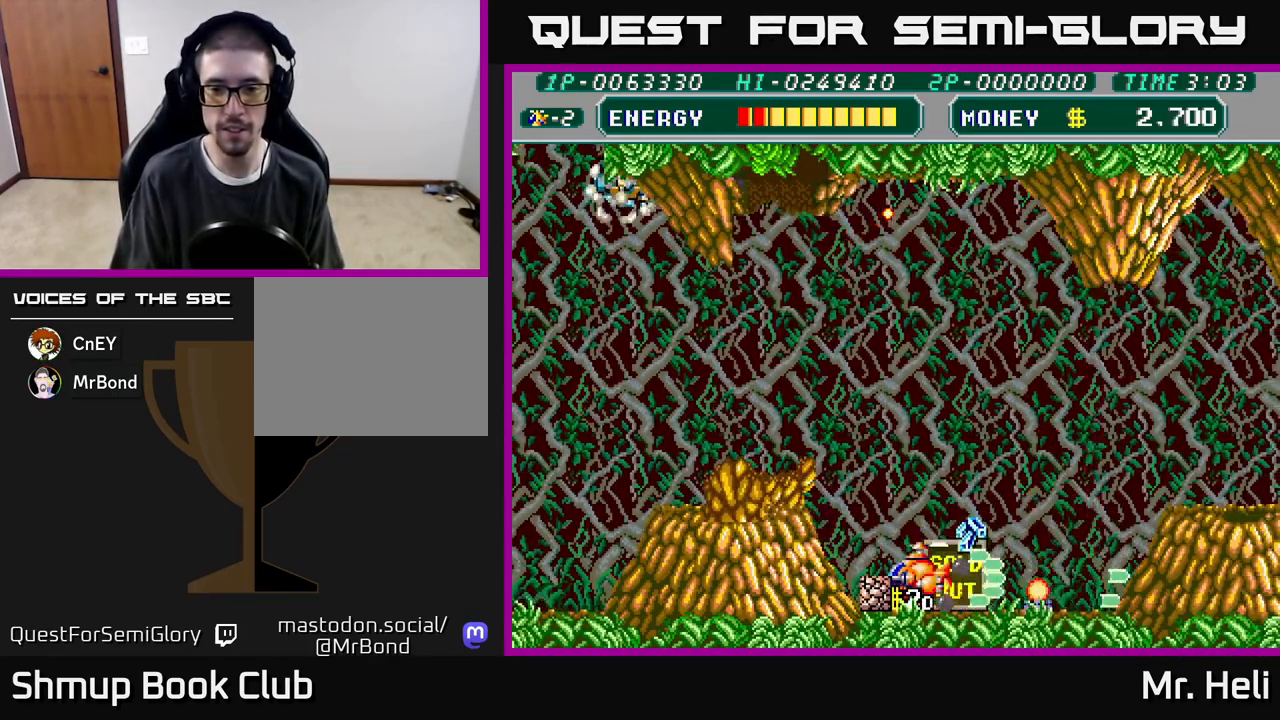
{"buttons": ["A", "X", "DPAD_DOWN", "DPAD_RIGHT"], "left_stick": "center", "right_stick": "center", "events": [[17, "A", "up"], [17, "X", "up"], [83, "X", "down"], [100, "A", "down"], [200, "DPAD_DOWN", "down"], [200, "X", "up"], [217, "A", "up"], [250, "DPAD_LEFT", "up"], [283, "A", "down"], [283, "X", "down"], [350, "DPAD_DOWN", "up"], [383, "A", "up"], [400, "X", "up"], [467, "X", "down"], [483, "DPAD_DOWN", "down"], [483, "DPAD_RIGHT", "down"], [500, "A", "down"]]}
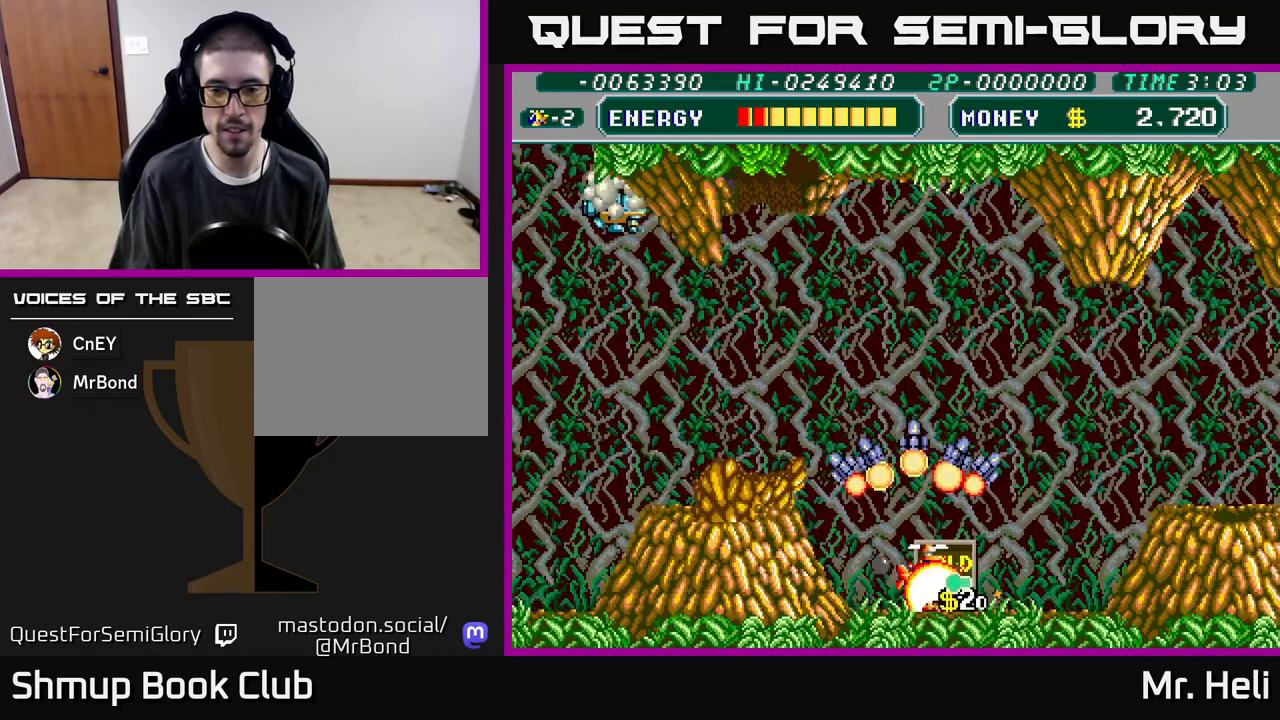
{"buttons": ["X", "DPAD_UP"], "left_stick": "center", "right_stick": "center"}
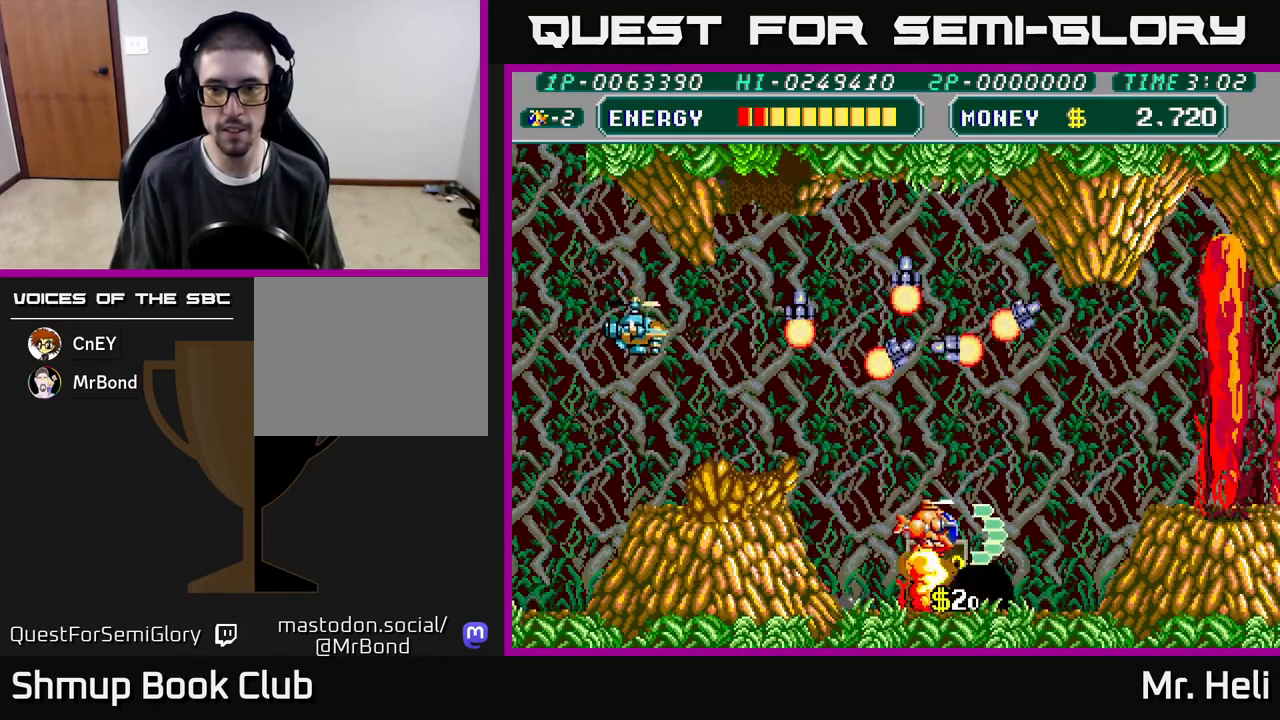
{"buttons": ["A", "X", "DPAD_LEFT"], "left_stick": "center", "right_stick": "center", "events": [[17, "X", "up"], [100, "A", "down"], [100, "X", "down"], [183, "A", "up"], [200, "X", "up"], [283, "X", "down"], [300, "A", "down"], [317, "DPAD_RIGHT", "down"], [367, "A", "up"], [383, "DPAD_RIGHT", "up"], [383, "X", "up"], [433, "DPAD_LEFT", "down"], [467, "DPAD_UP", "up"], [483, "A", "down"], [483, "X", "down"]]}
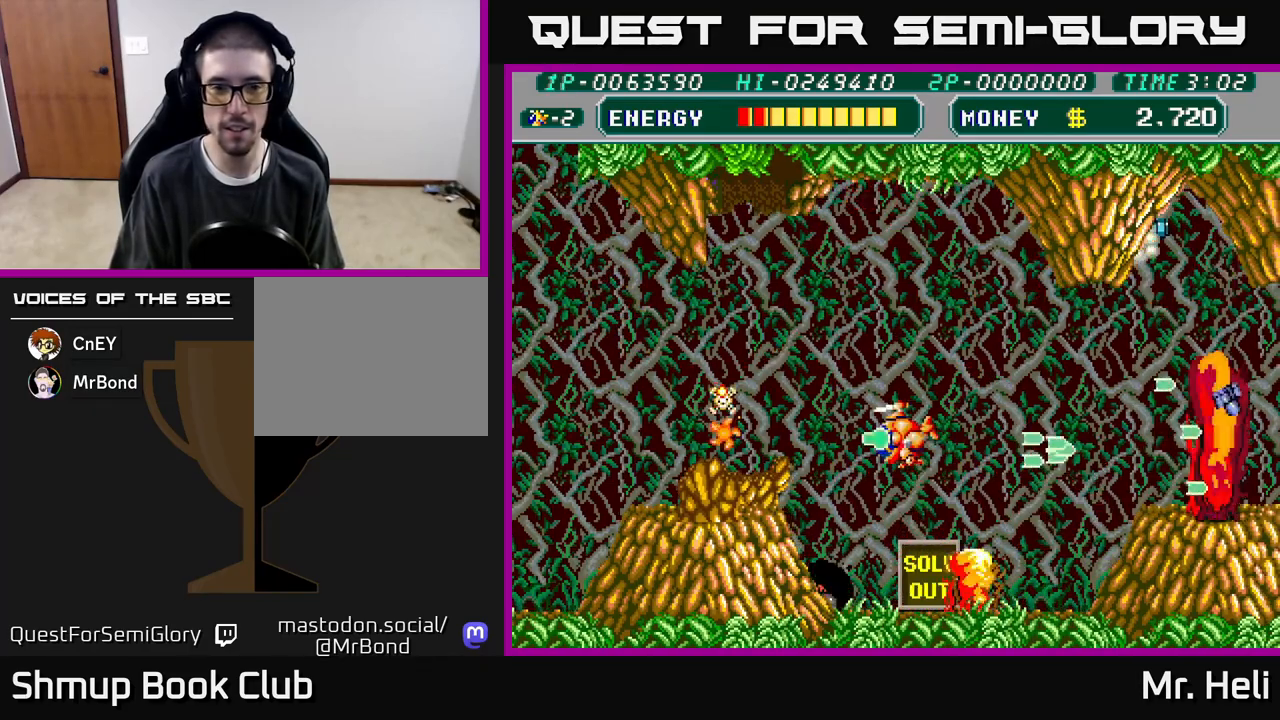
{"buttons": ["DPAD_UP", "DPAD_RIGHT"], "left_stick": "center", "right_stick": "center", "events": [[83, "A", "up"], [100, "DPAD_LEFT", "up"], [100, "X", "up"], [150, "A", "down"], [150, "X", "down"], [183, "DPAD_RIGHT", "down"], [233, "A", "up"], [267, "DPAD_UP", "down"], [267, "X", "up"], [333, "X", "down"], [350, "A", "down"], [450, "A", "up"], [450, "X", "up"]]}
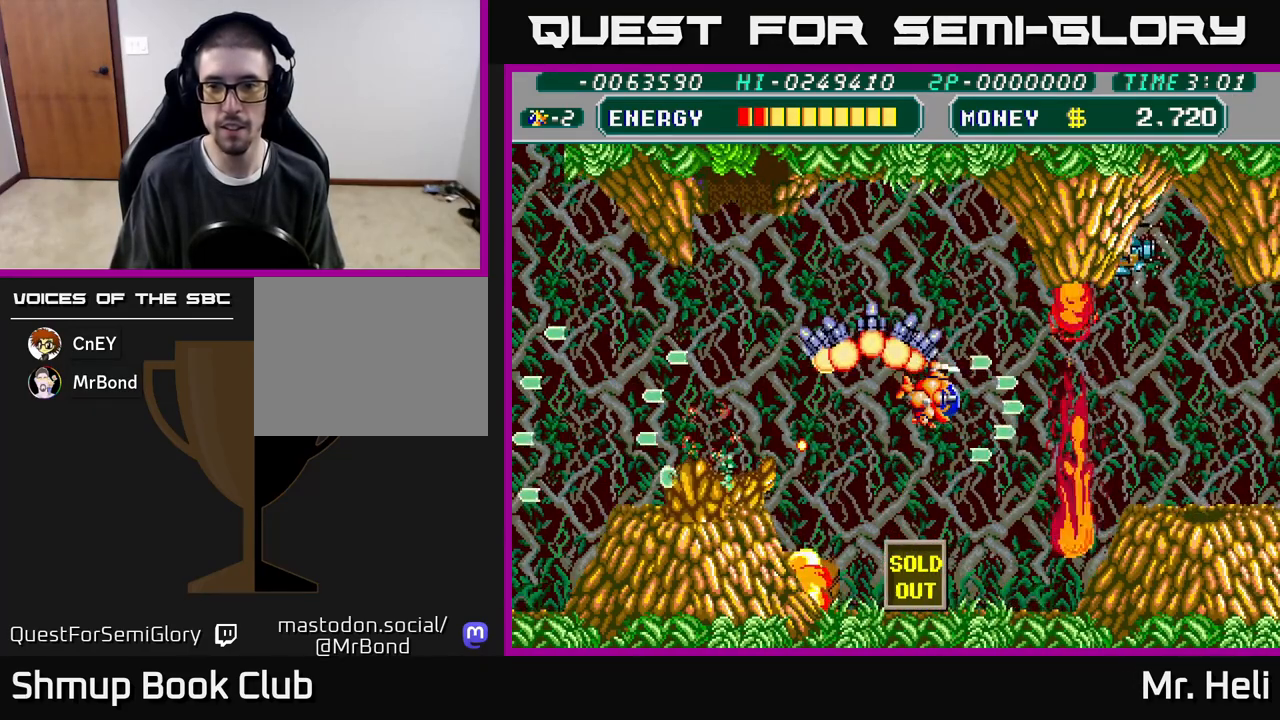
{"buttons": ["A", "X", "DPAD_UP"], "left_stick": "center", "right_stick": "center"}
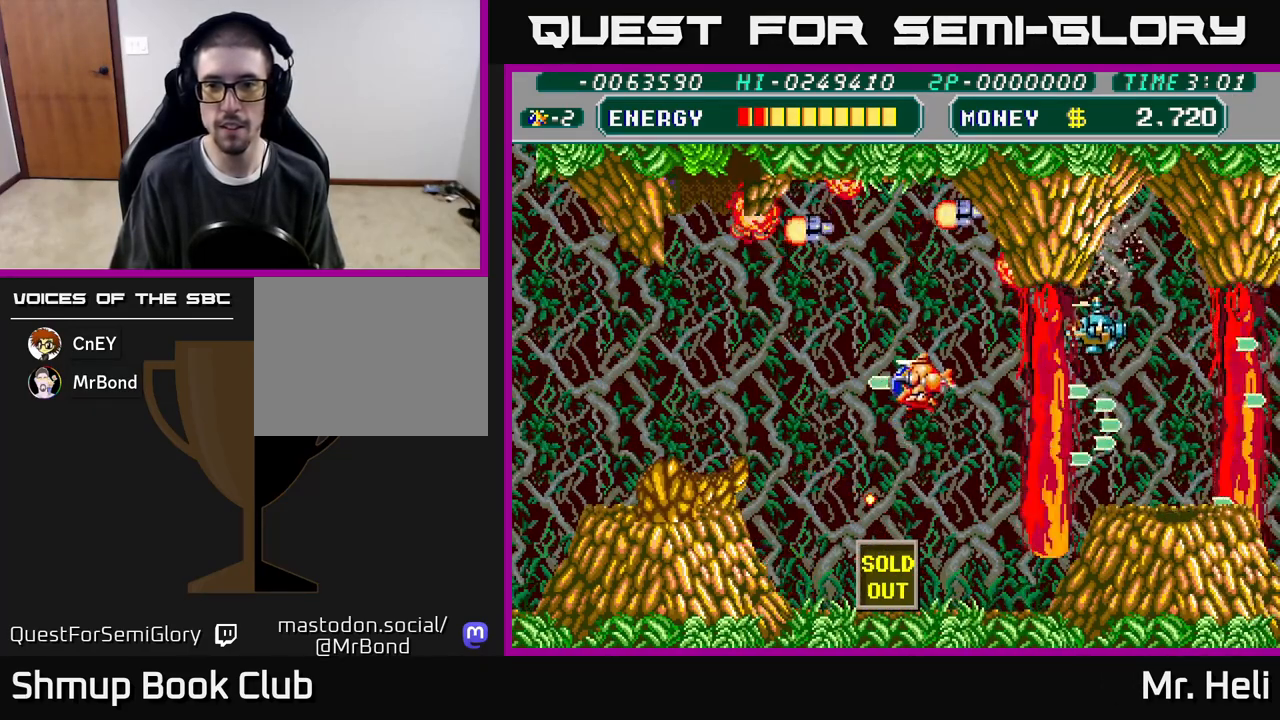
{"buttons": ["A", "X"], "left_stick": "center", "right_stick": "center", "events": [[33, "A", "up"], [33, "X", "up"], [83, "DPAD_UP", "up"], [100, "DPAD_RIGHT", "down"], [117, "A", "down"], [117, "X", "down"], [183, "DPAD_RIGHT", "up"], [233, "A", "up"], [233, "X", "up"], [300, "A", "down"], [300, "X", "down"], [417, "A", "up"], [417, "X", "up"], [500, "A", "down"], [500, "X", "down"]]}
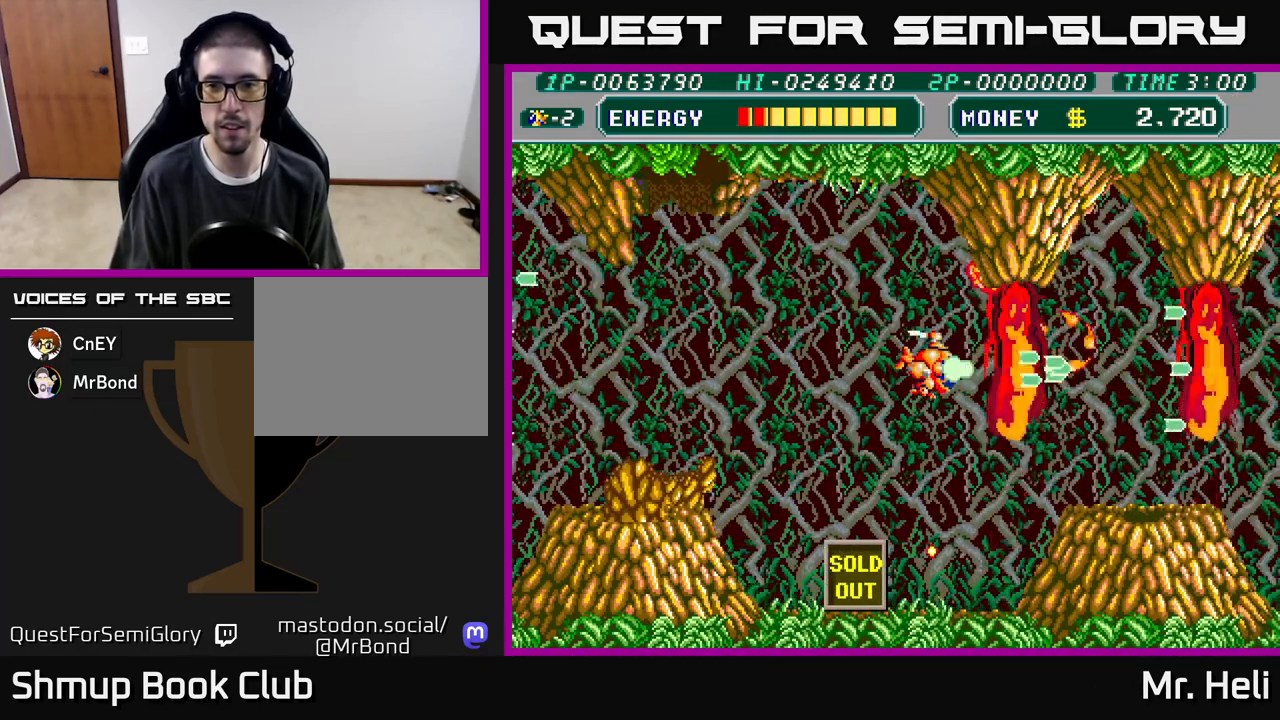
{"buttons": ["A", "X", "DPAD_UP"], "left_stick": "center", "right_stick": "center", "events": [[83, "A", "up"], [83, "X", "up"], [167, "A", "down"], [167, "X", "down"], [183, "DPAD_UP", "down"], [267, "A", "up"], [267, "X", "up"], [350, "A", "down"], [350, "X", "down"], [417, "A", "up"], [433, "X", "up"], [483, "A", "down"], [483, "X", "down"]]}